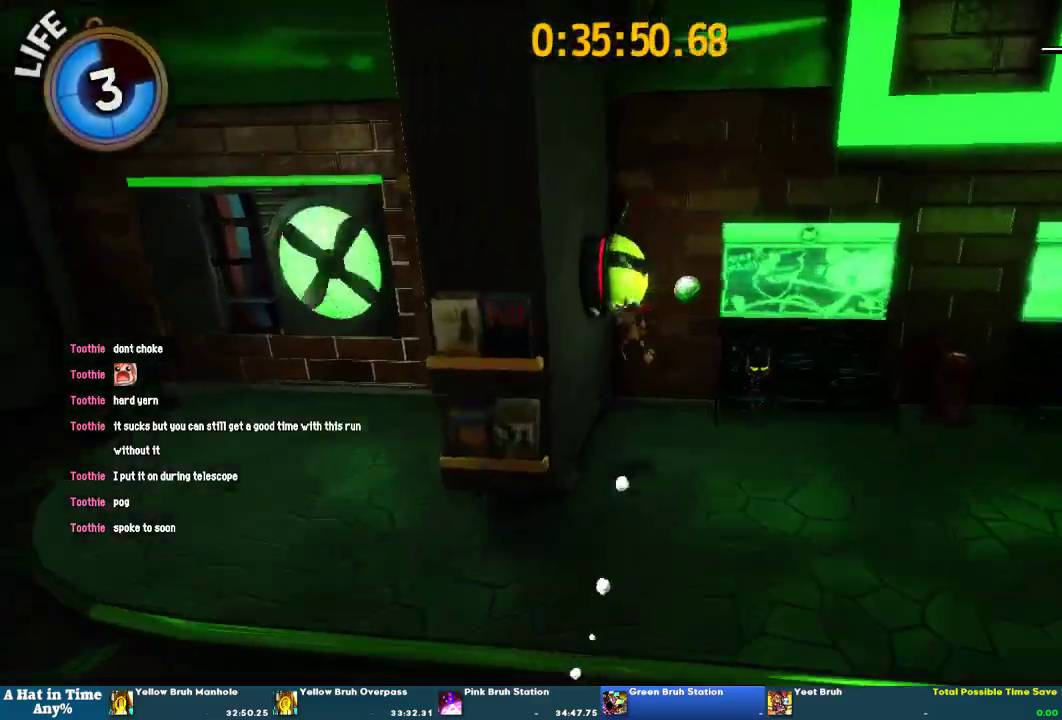
Gameplay with a controller (PlayStation layout); each line is a JSON object with the inputs held at the frame after it. "events" lists button and stick changes between this image and that frame as [ms after this image, input, new state], when the widget could be followed in between. This overlay highlights the sticks when they move; stick clicks (L3 R3) are not distinguishable. Not read: L2 L3 R2 R3.
{"buttons": [], "left_stick": "right", "right_stick": "center", "events": [[33, "left_stick", "up-left"], [167, "left_stick", "right"]]}
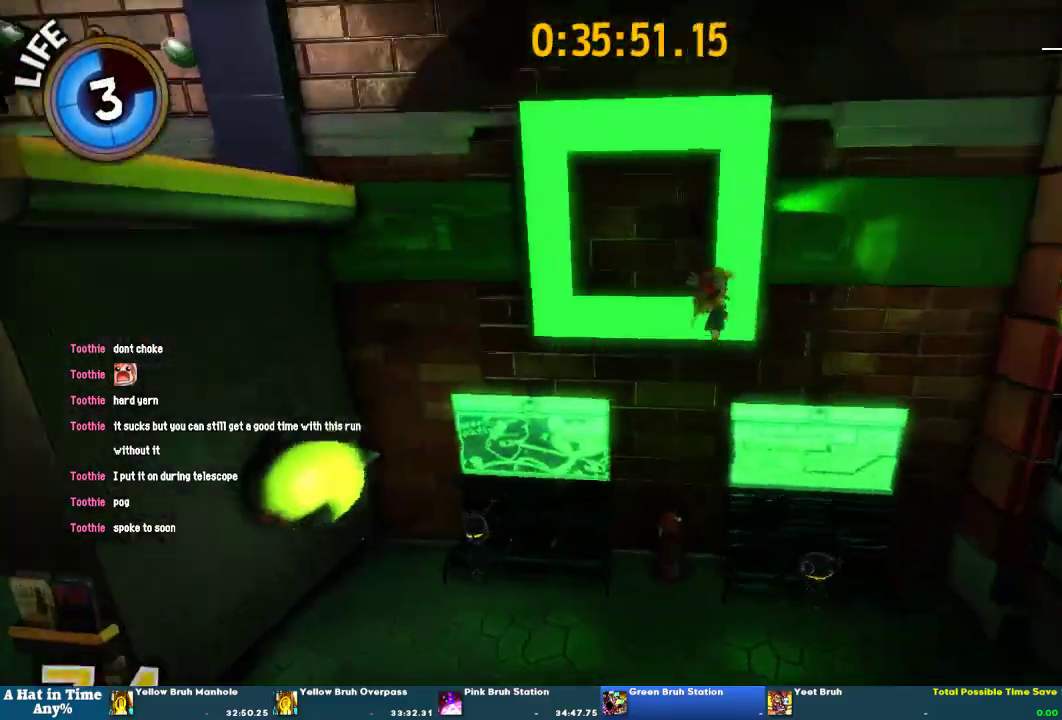
{"buttons": [], "left_stick": "up-left", "right_stick": "left"}
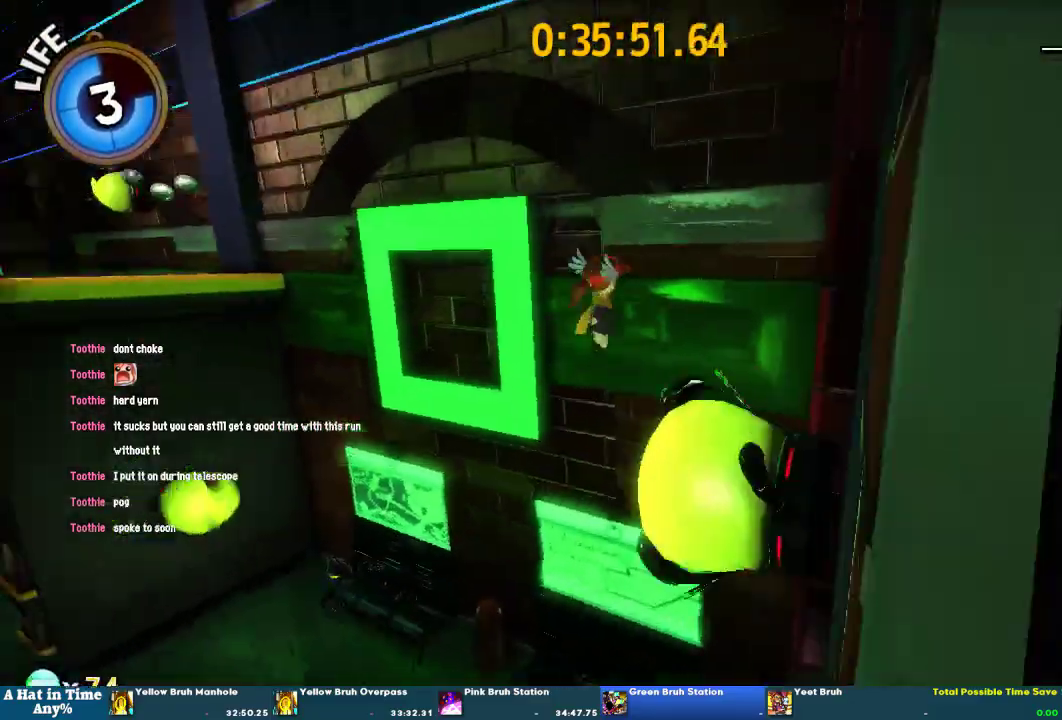
{"buttons": [], "left_stick": "up-left", "right_stick": "center"}
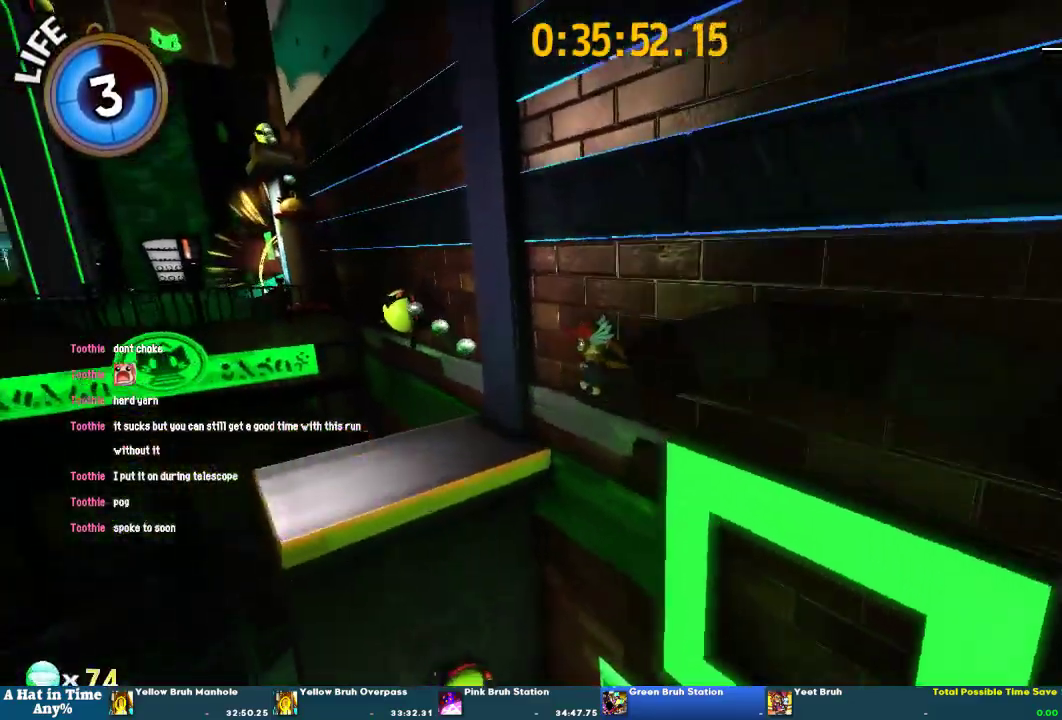
{"buttons": [], "left_stick": "up-left", "right_stick": "center"}
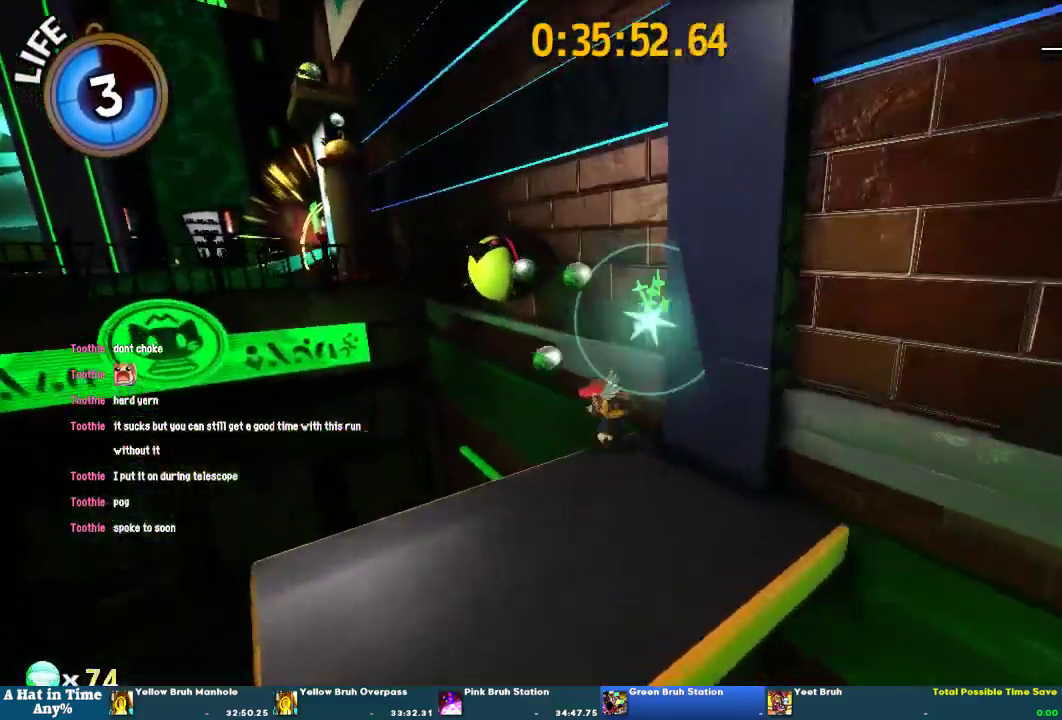
{"buttons": [], "left_stick": "up", "right_stick": "center"}
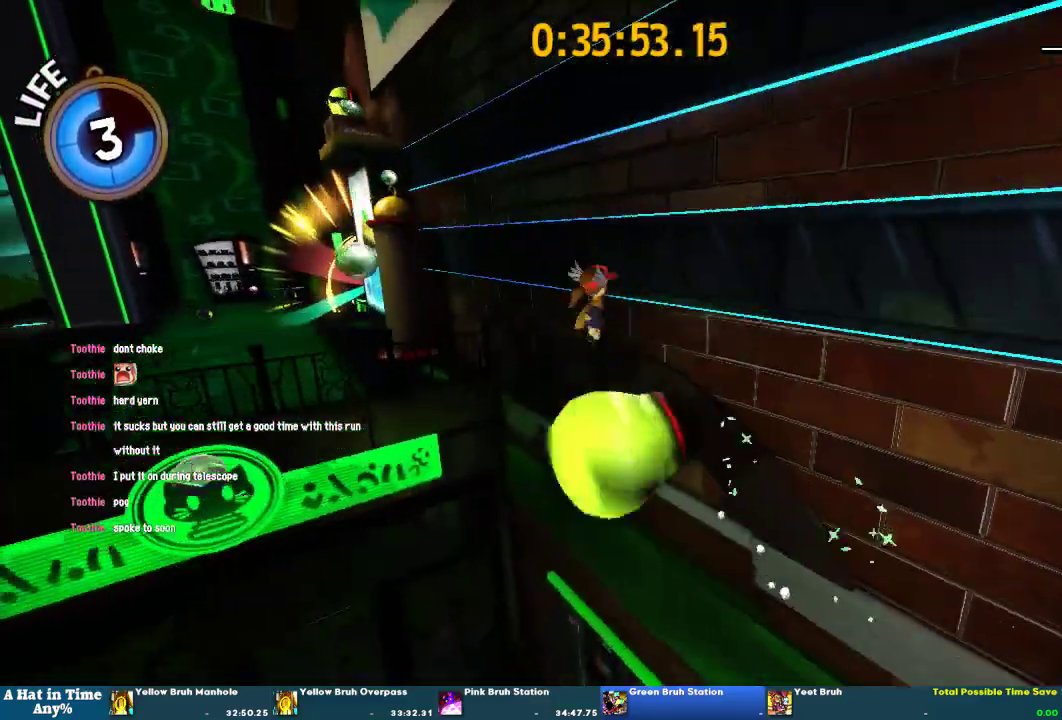
{"buttons": [], "left_stick": "up", "right_stick": "center"}
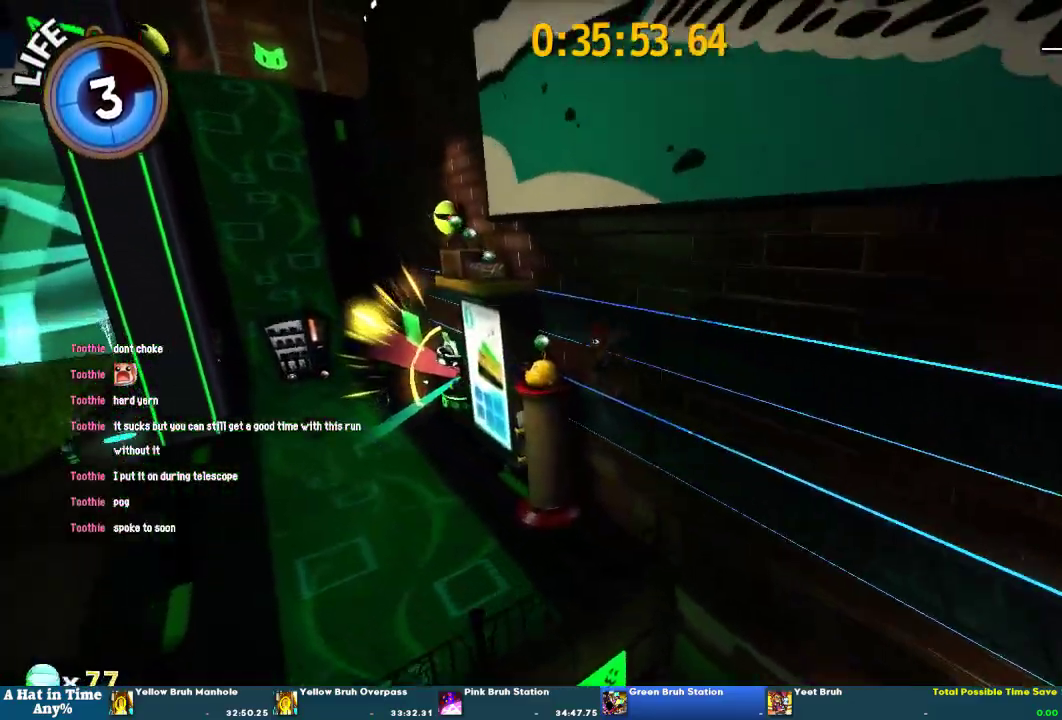
{"buttons": ["CROSS"], "left_stick": "up-left", "right_stick": "center"}
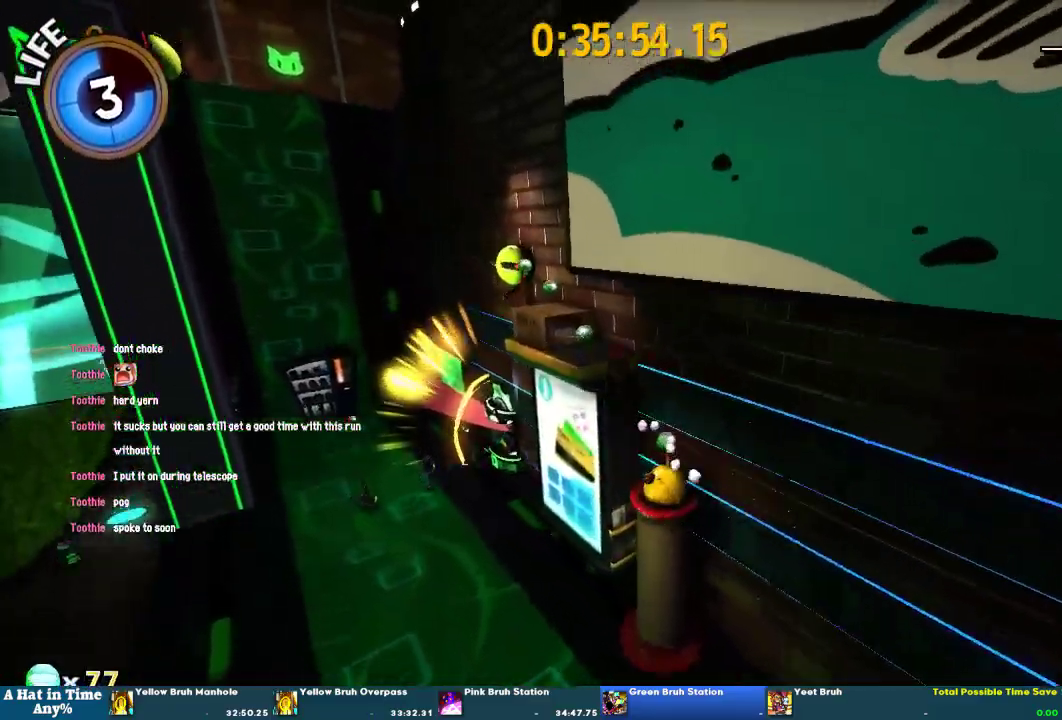
{"buttons": [], "left_stick": "up-left", "right_stick": "center"}
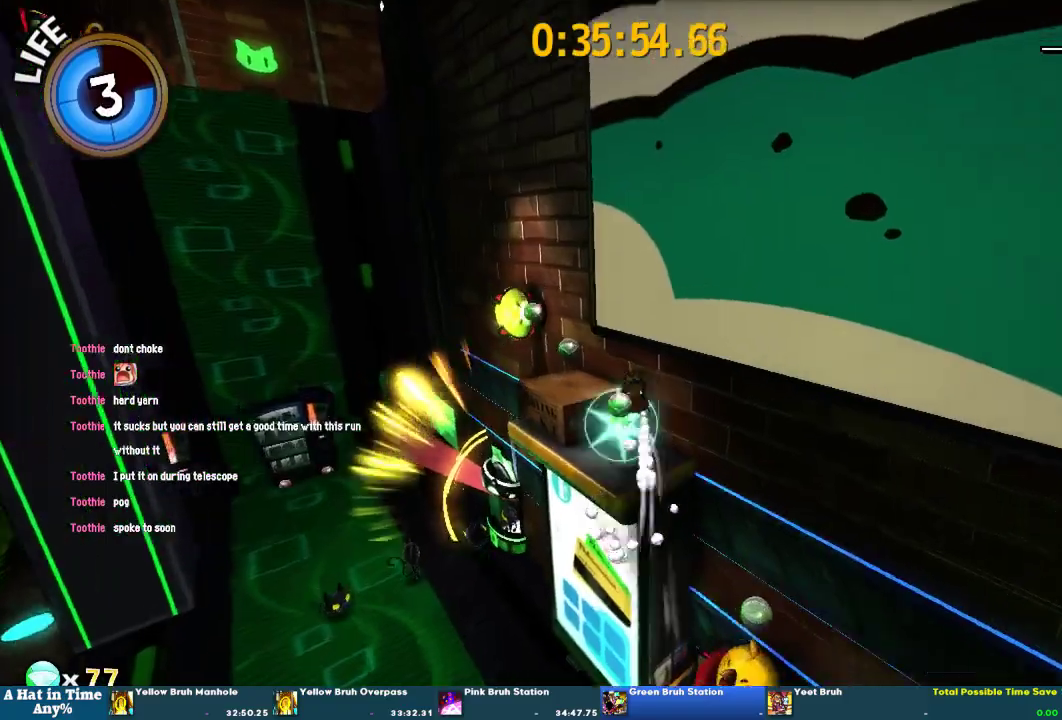
{"buttons": [], "left_stick": "up-left", "right_stick": "center", "events": [[300, "CROSS", "down"], [500, "CROSS", "up"]]}
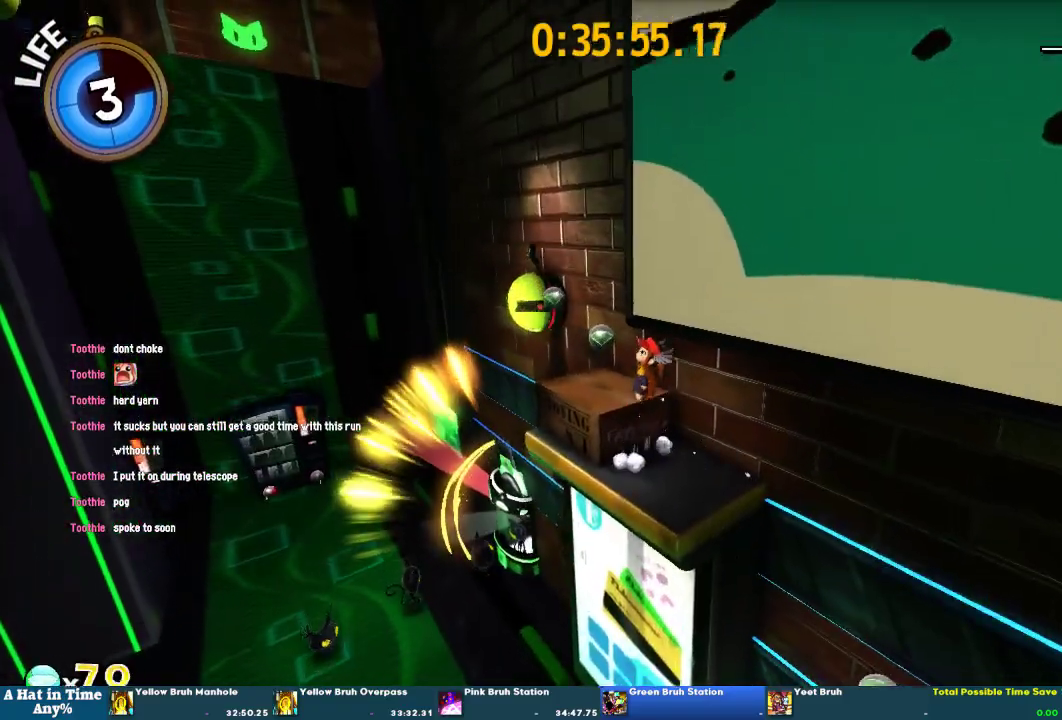
{"buttons": [], "left_stick": "up-left", "right_stick": "center"}
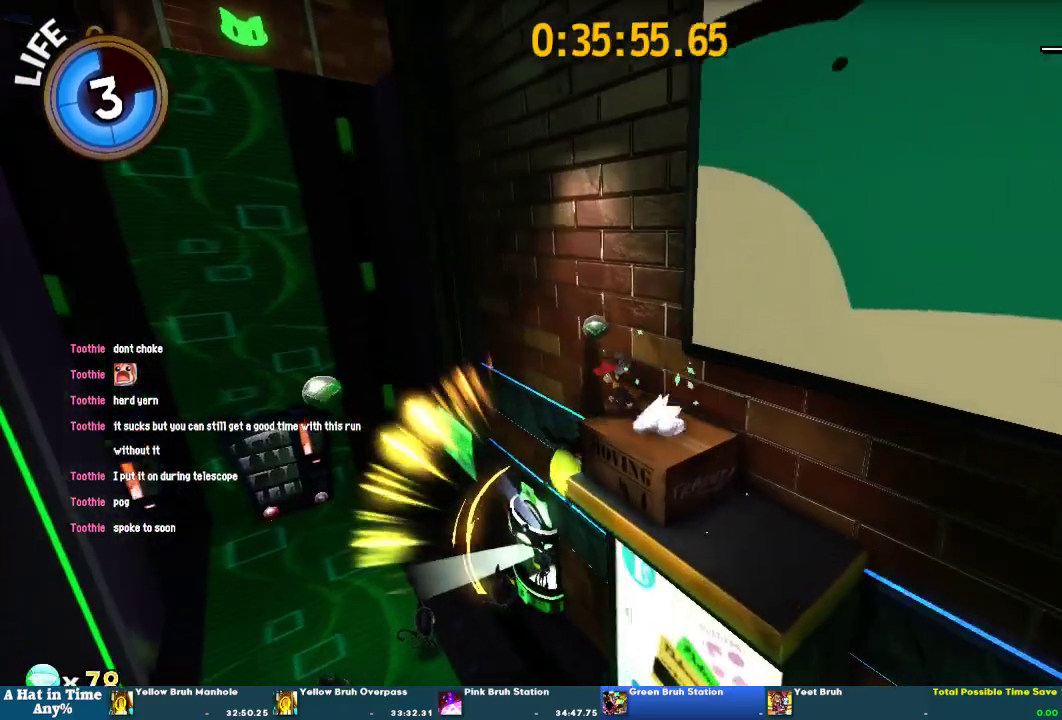
{"buttons": [], "left_stick": "down-right", "right_stick": "center"}
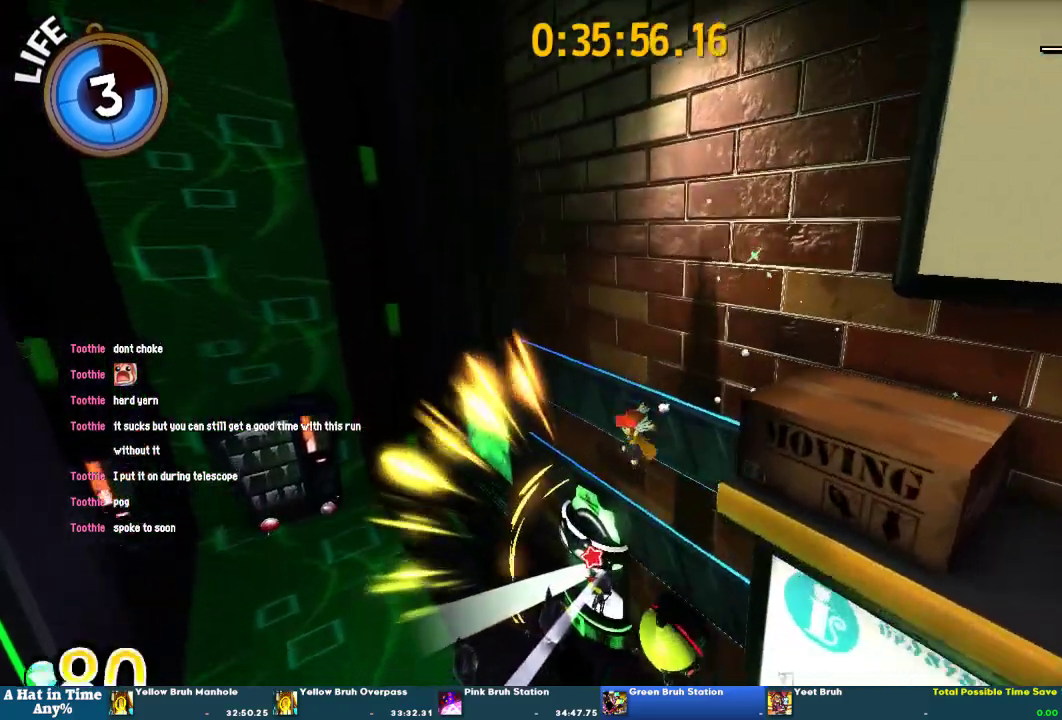
{"buttons": [], "left_stick": "down-right", "right_stick": "center"}
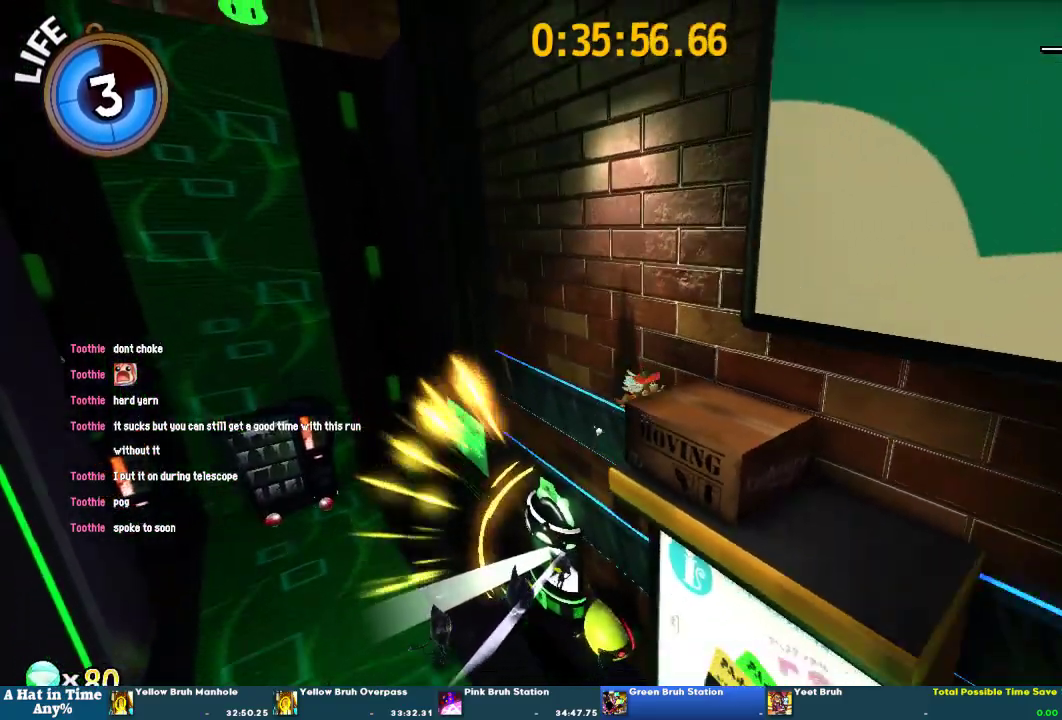
{"buttons": [], "left_stick": "center", "right_stick": "center", "events": [[67, "CROSS", "down"], [167, "left_stick", "center"], [200, "CROSS", "up"]]}
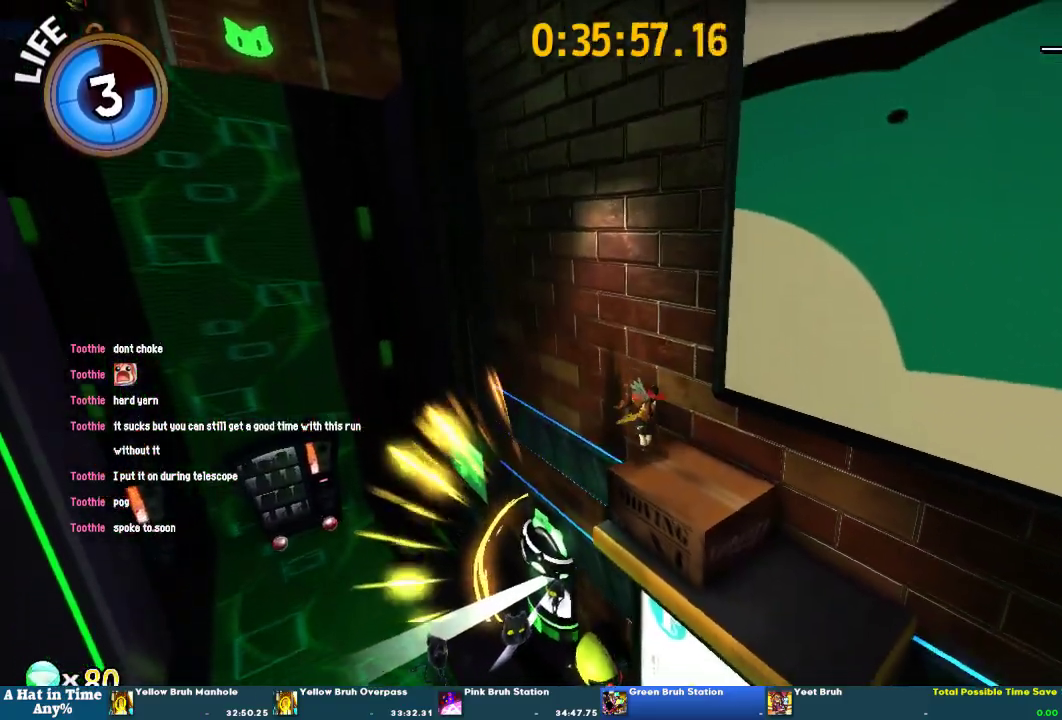
{"buttons": [], "left_stick": "center", "right_stick": "center", "events": [[200, "CROSS", "down"], [200, "left_stick", "down-right"], [267, "CROSS", "up"], [333, "left_stick", "center"]]}
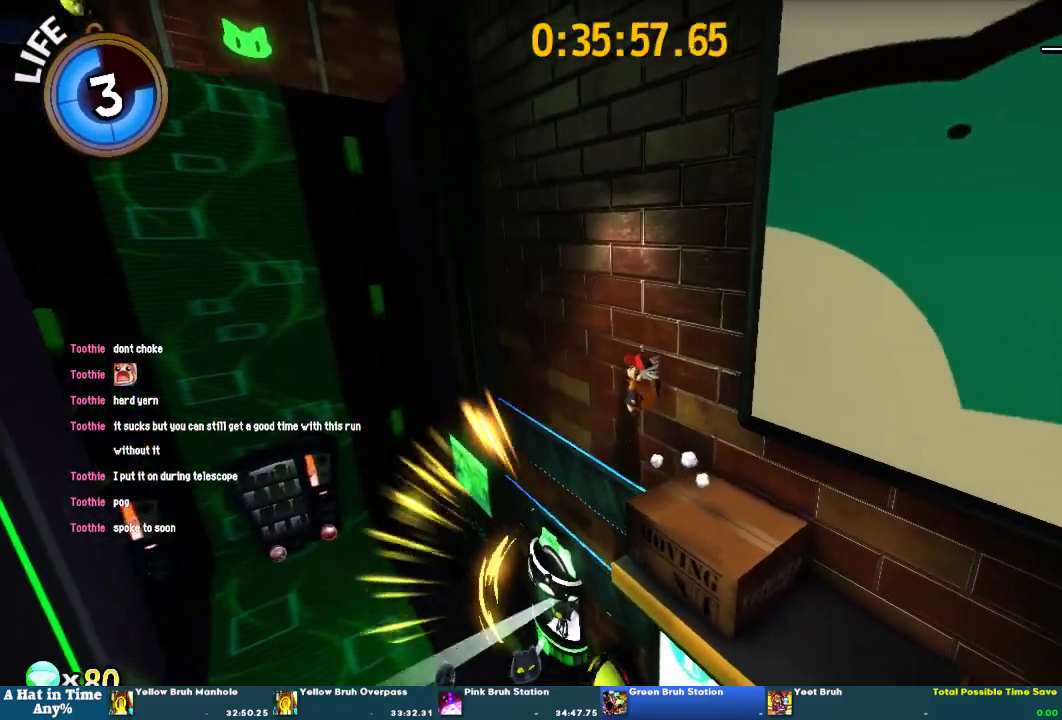
{"buttons": [], "left_stick": "center", "right_stick": "center", "events": [[300, "CROSS", "down"], [500, "CROSS", "up"]]}
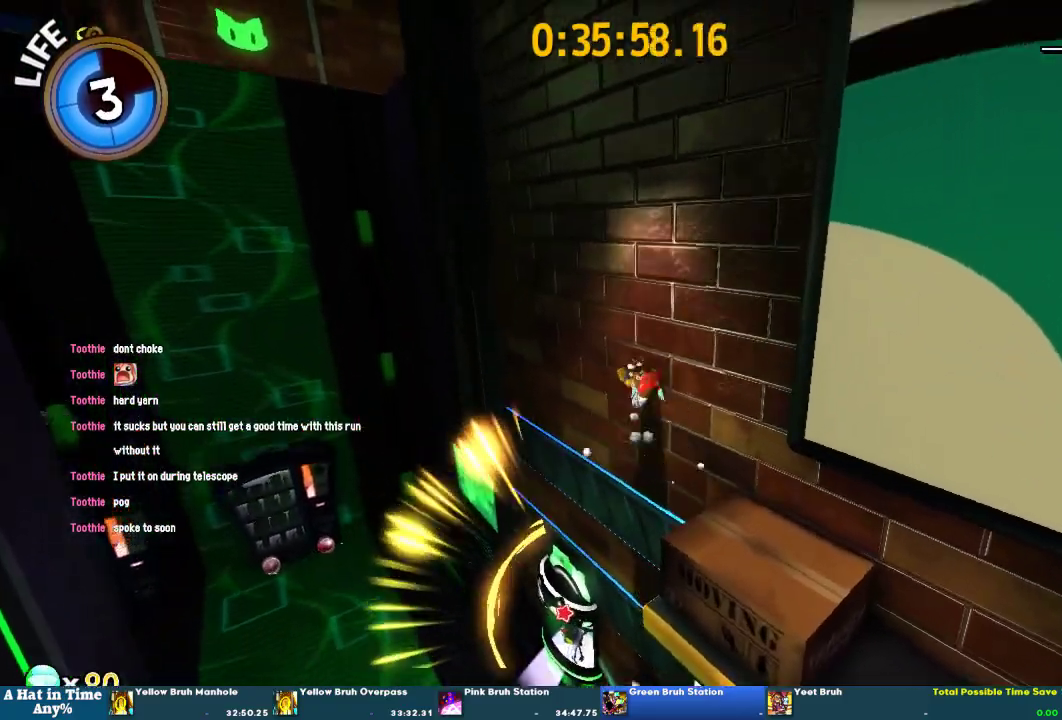
{"buttons": [], "left_stick": "down", "right_stick": "center", "events": [[233, "right_stick", "right"], [300, "left_stick", "down-left"], [333, "right_stick", "center"], [500, "left_stick", "down"]]}
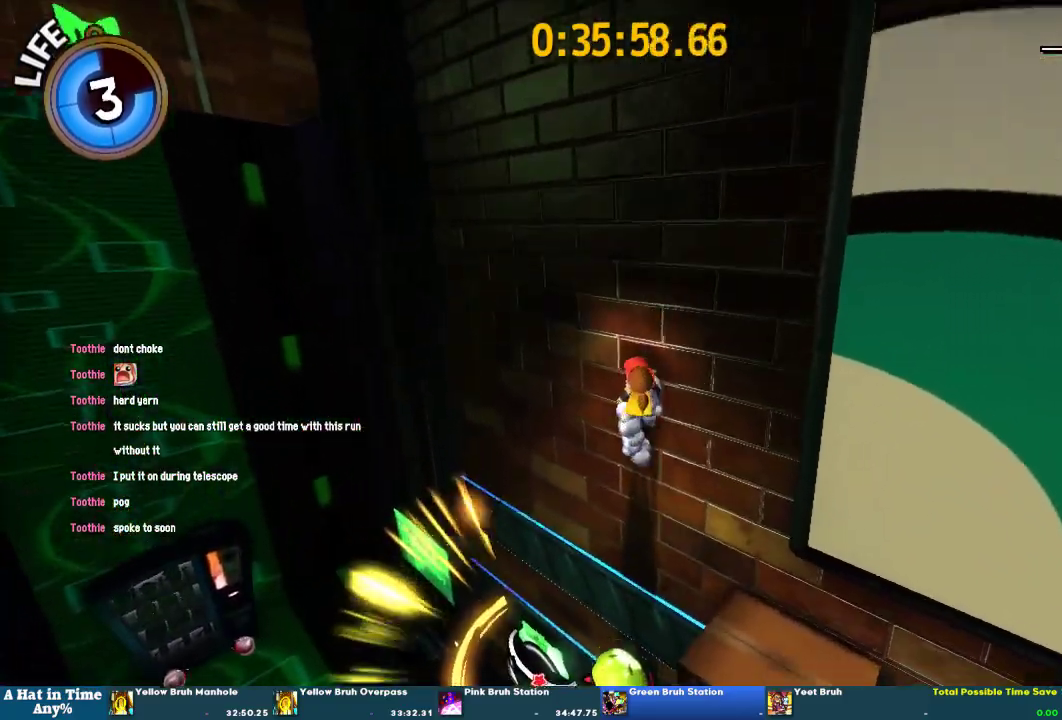
{"buttons": [], "left_stick": "down", "right_stick": "left", "events": [[333, "right_stick", "left"]]}
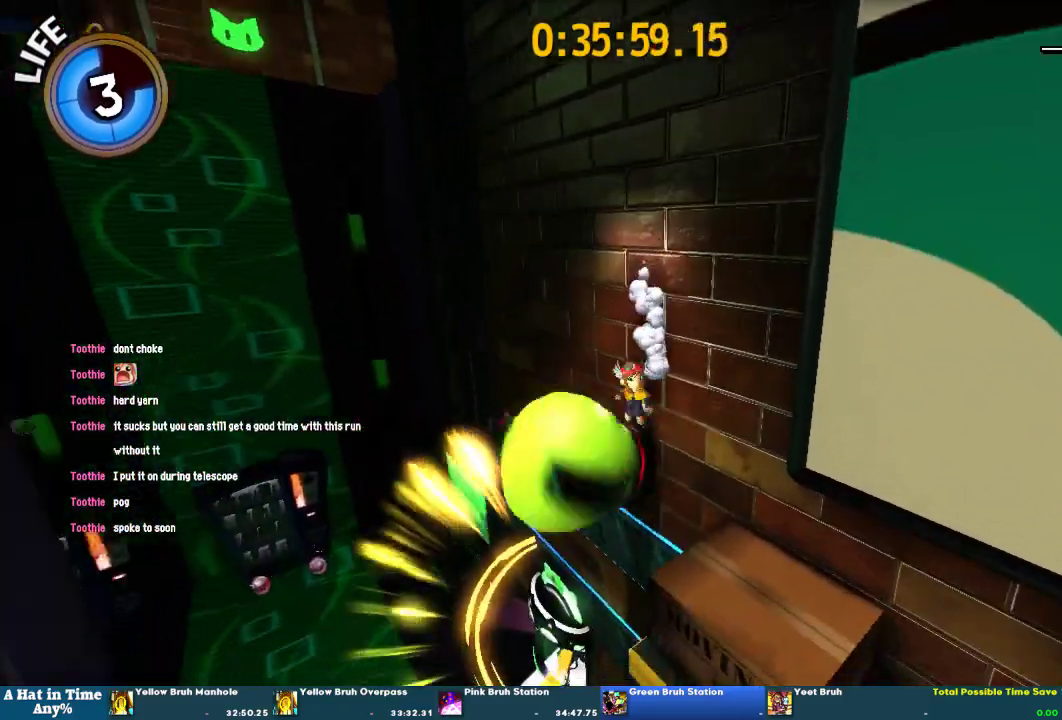
{"buttons": [], "left_stick": "up-left", "right_stick": "left", "events": [[133, "right_stick", "center"], [300, "right_stick", "left"], [333, "left_stick", "up-left"]]}
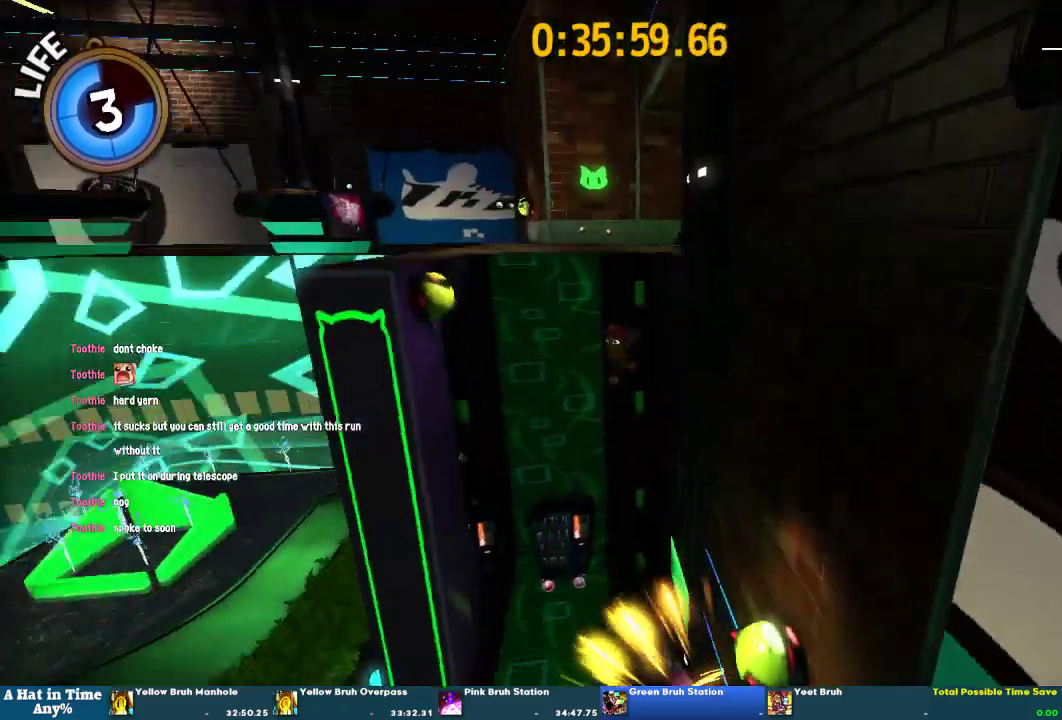
{"buttons": ["CROSS"], "left_stick": "up-left", "right_stick": "center", "events": [[133, "right_stick", "center"], [167, "left_stick", "up"], [400, "CROSS", "down"], [467, "left_stick", "up-left"]]}
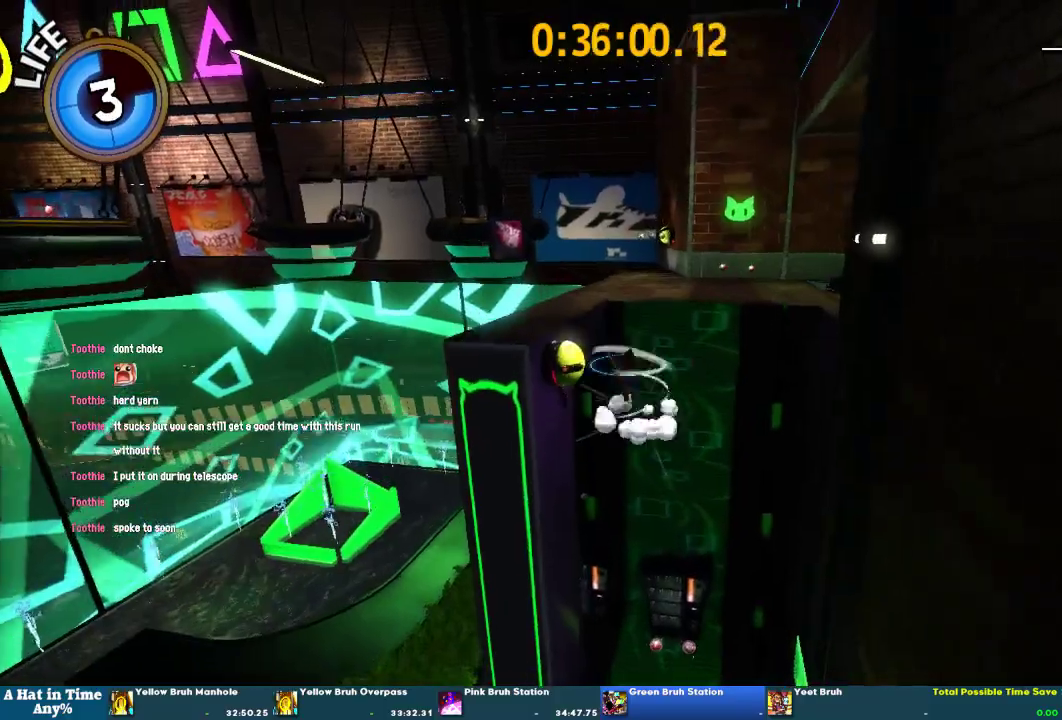
{"buttons": [], "left_stick": "up", "right_stick": "left", "events": [[133, "CROSS", "up"], [167, "right_stick", "left"], [267, "left_stick", "up"]]}
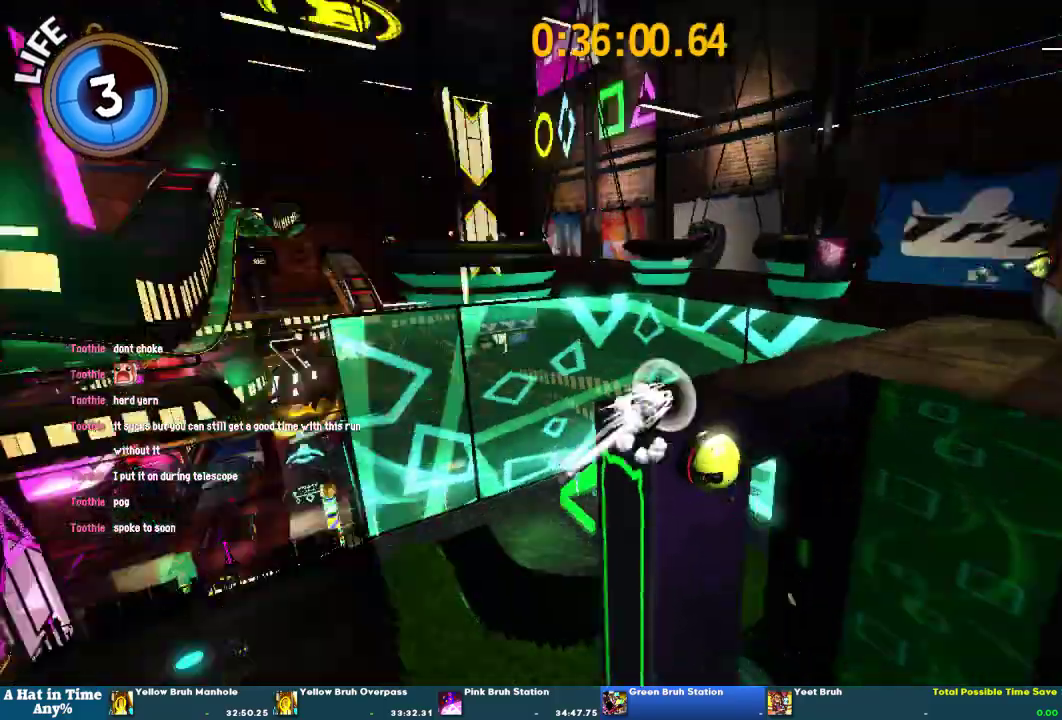
{"buttons": [], "left_stick": "up-right", "right_stick": "center"}
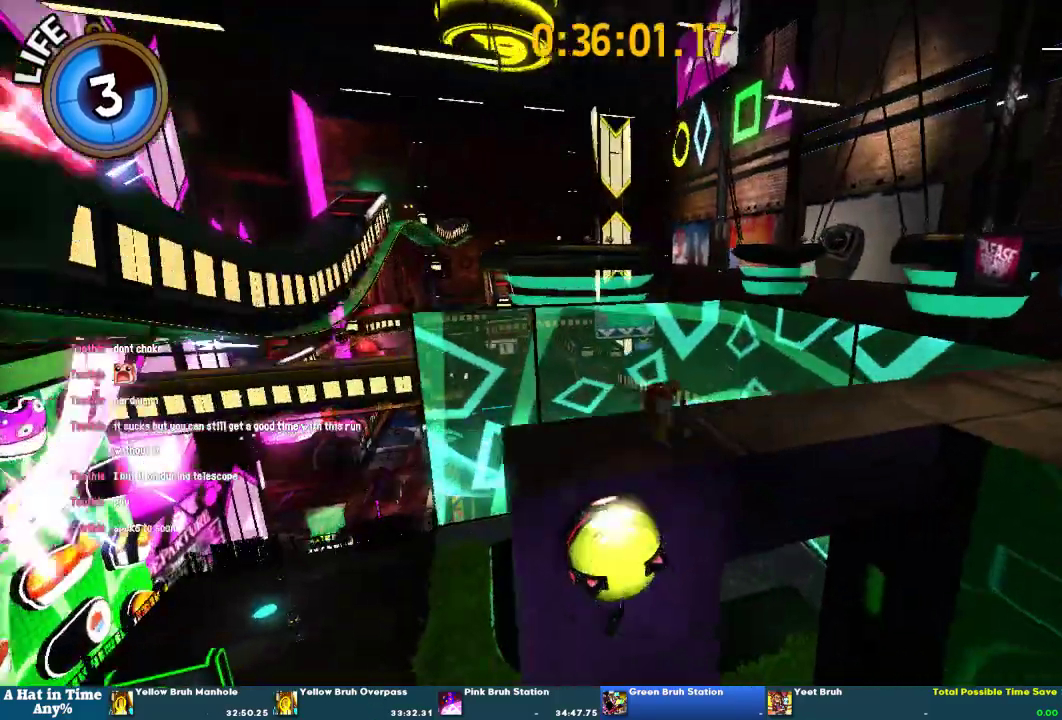
{"buttons": [], "left_stick": "center", "right_stick": "center"}
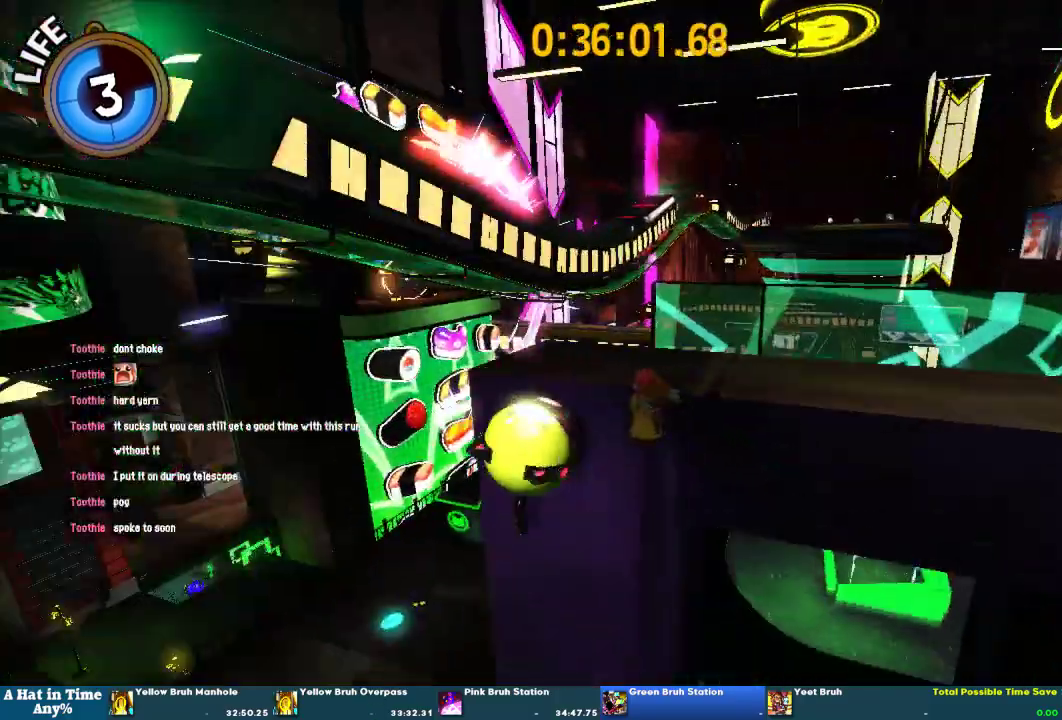
{"buttons": [], "left_stick": "down-right", "right_stick": "center", "events": [[100, "CROSS", "down"], [200, "CROSS", "up"], [200, "left_stick", "right"], [400, "left_stick", "down-right"]]}
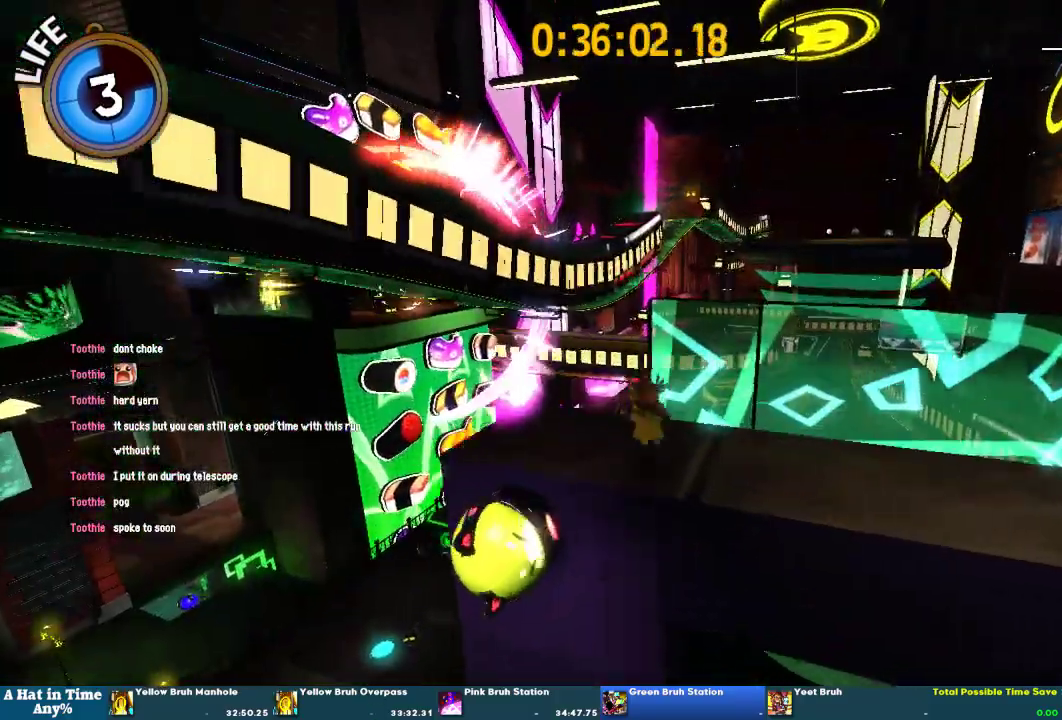
{"buttons": [], "left_stick": "right", "right_stick": "center", "events": [[33, "right_stick", "right"], [200, "left_stick", "right"], [400, "right_stick", "center"]]}
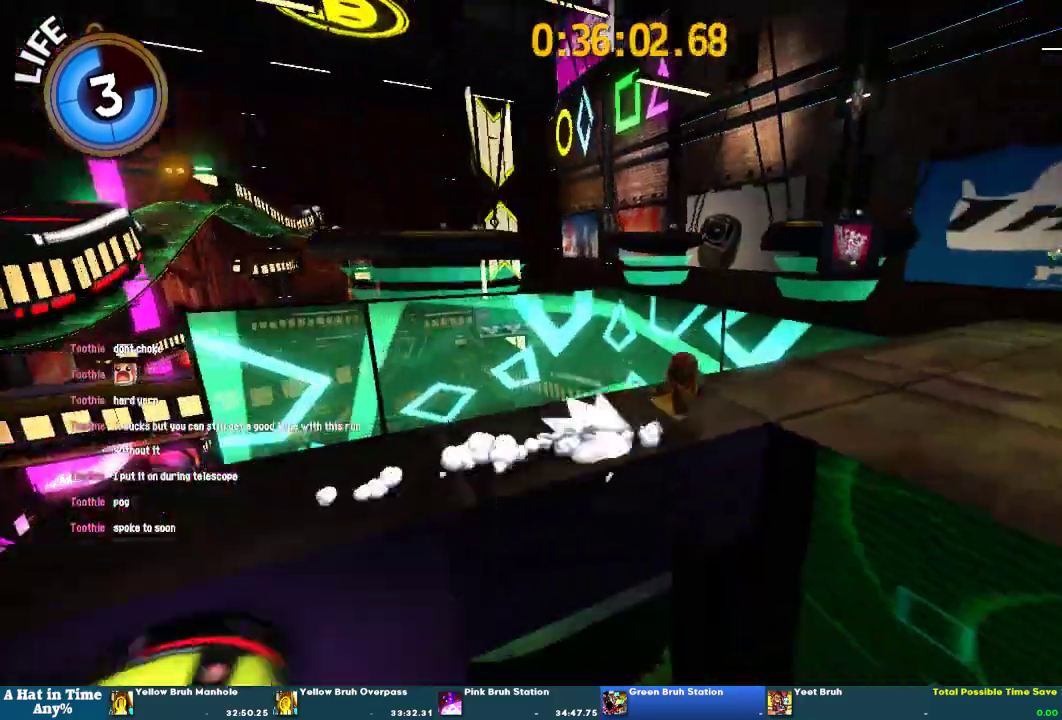
{"buttons": [], "left_stick": "up-right", "right_stick": "center", "events": [[300, "left_stick", "up-right"]]}
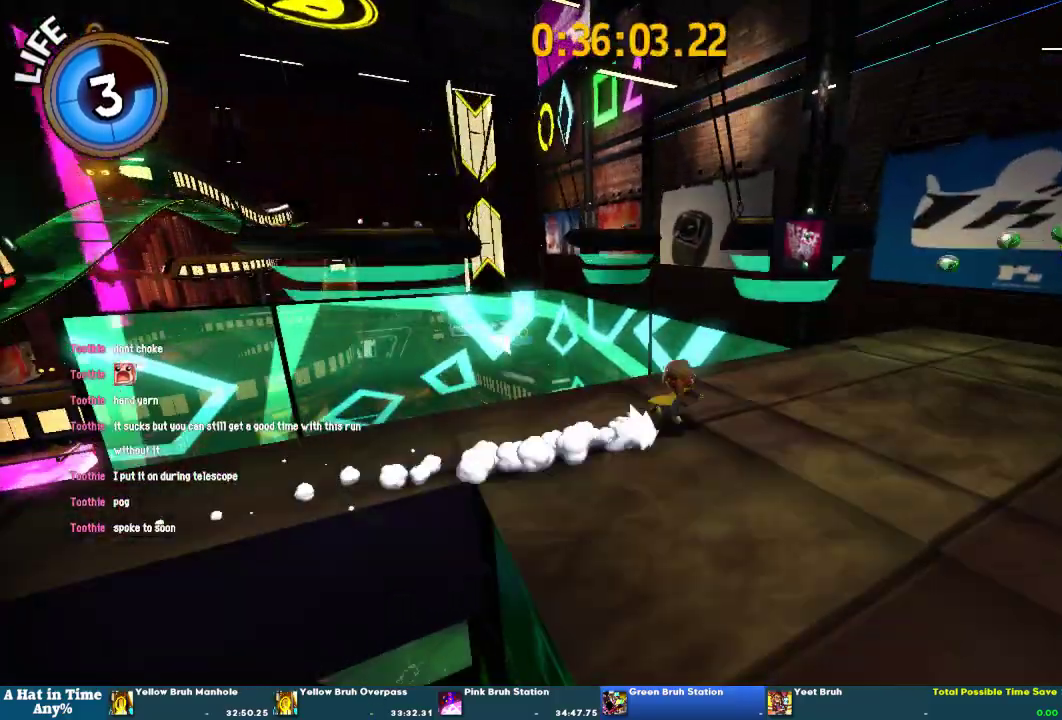
{"buttons": [], "left_stick": "up-right", "right_stick": "left", "events": [[367, "right_stick", "left"]]}
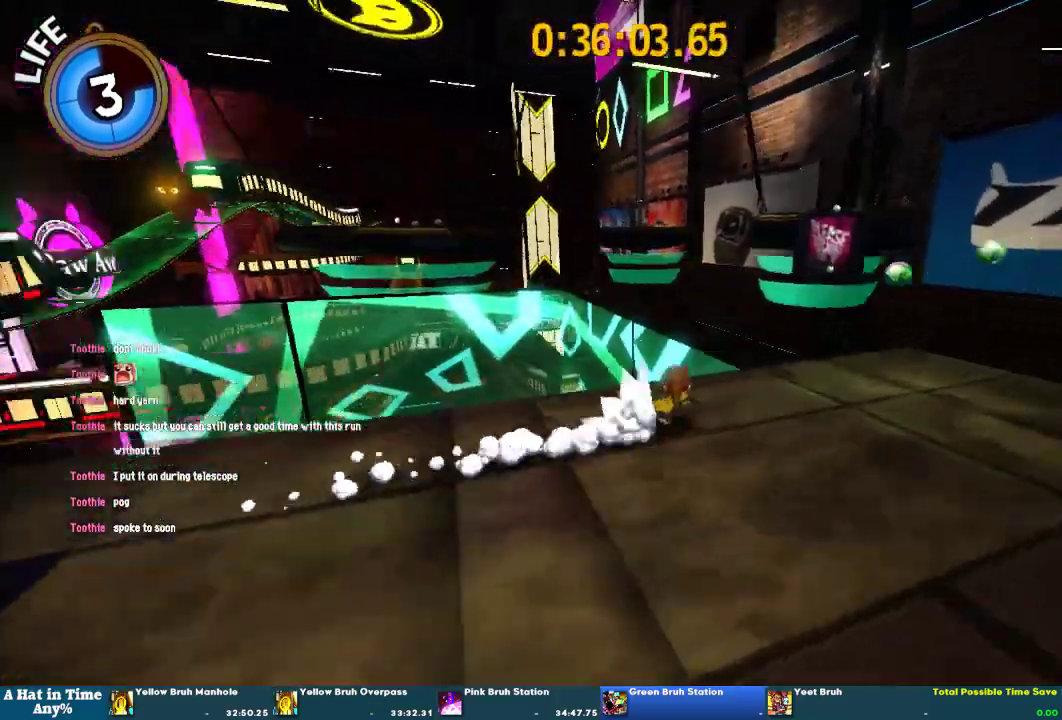
{"buttons": [], "left_stick": "up", "right_stick": "center", "events": [[67, "left_stick", "down-left"], [67, "right_stick", "center"], [167, "left_stick", "up"], [300, "CROSS", "down"], [467, "CROSS", "up"]]}